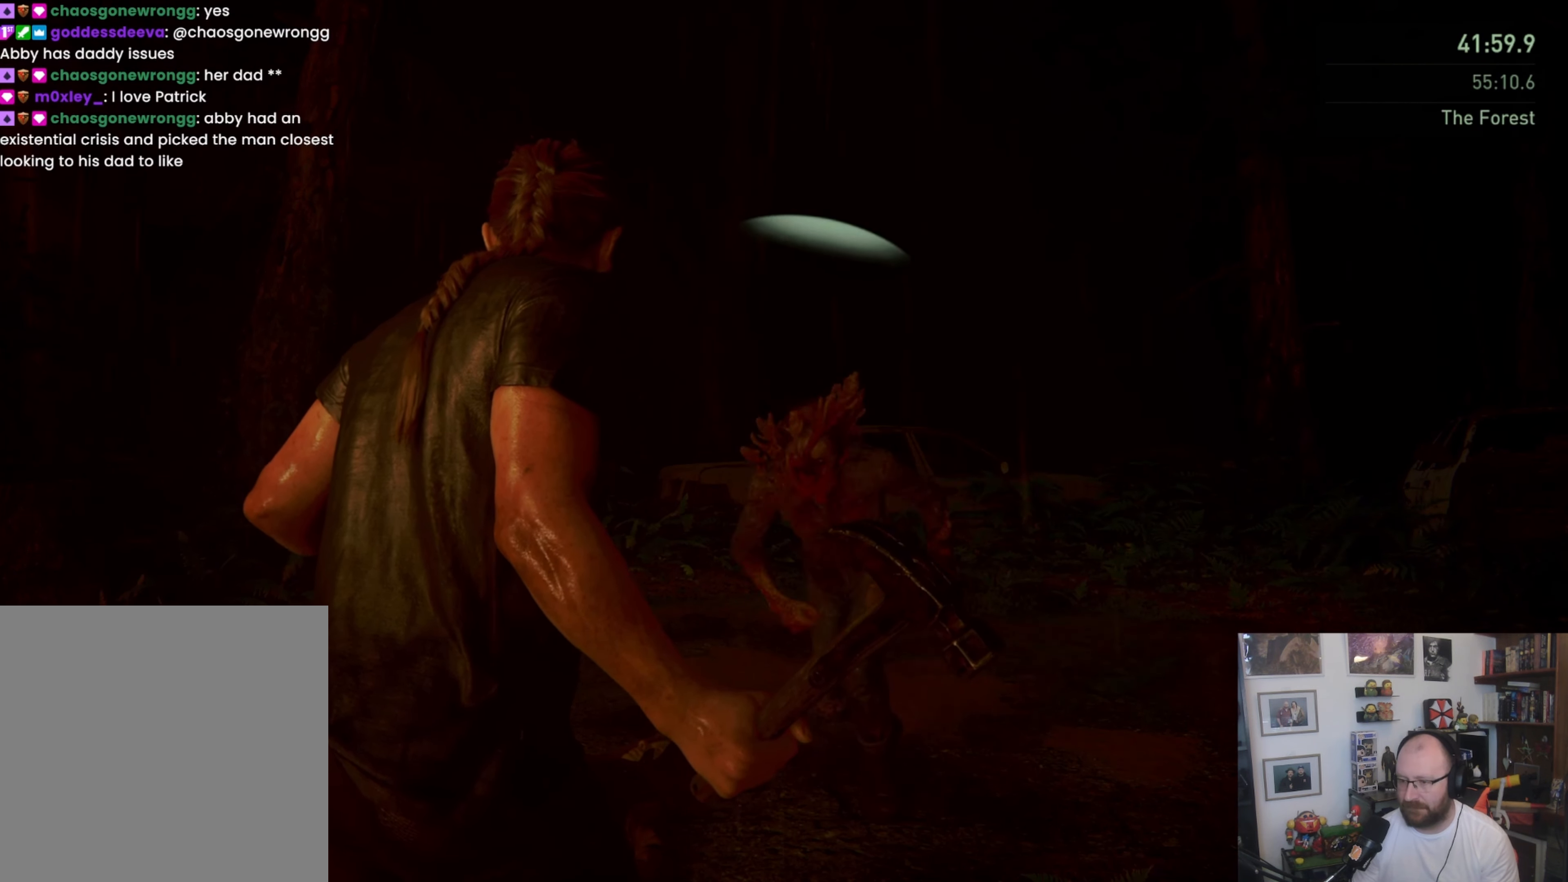
Gameplay with a controller (PlayStation layout); each line is a JSON object with the inputs held at the frame after it (dt_ms = milliseconds from this image to that frame). "button_events" lists button changes between this image and that frame as [ms after this image, input, new state], when the widget could be followed in between (sticks are given only as held states).
{"dt_ms": 500, "buttons": [], "left_stick": "down", "right_stick": "center", "button_events": [[133, "L1", "down"], [233, "L1", "up"], [367, "L1", "down"], [367, "L3", "down"], [467, "L1", "up"], [500, "L3", "up"]]}
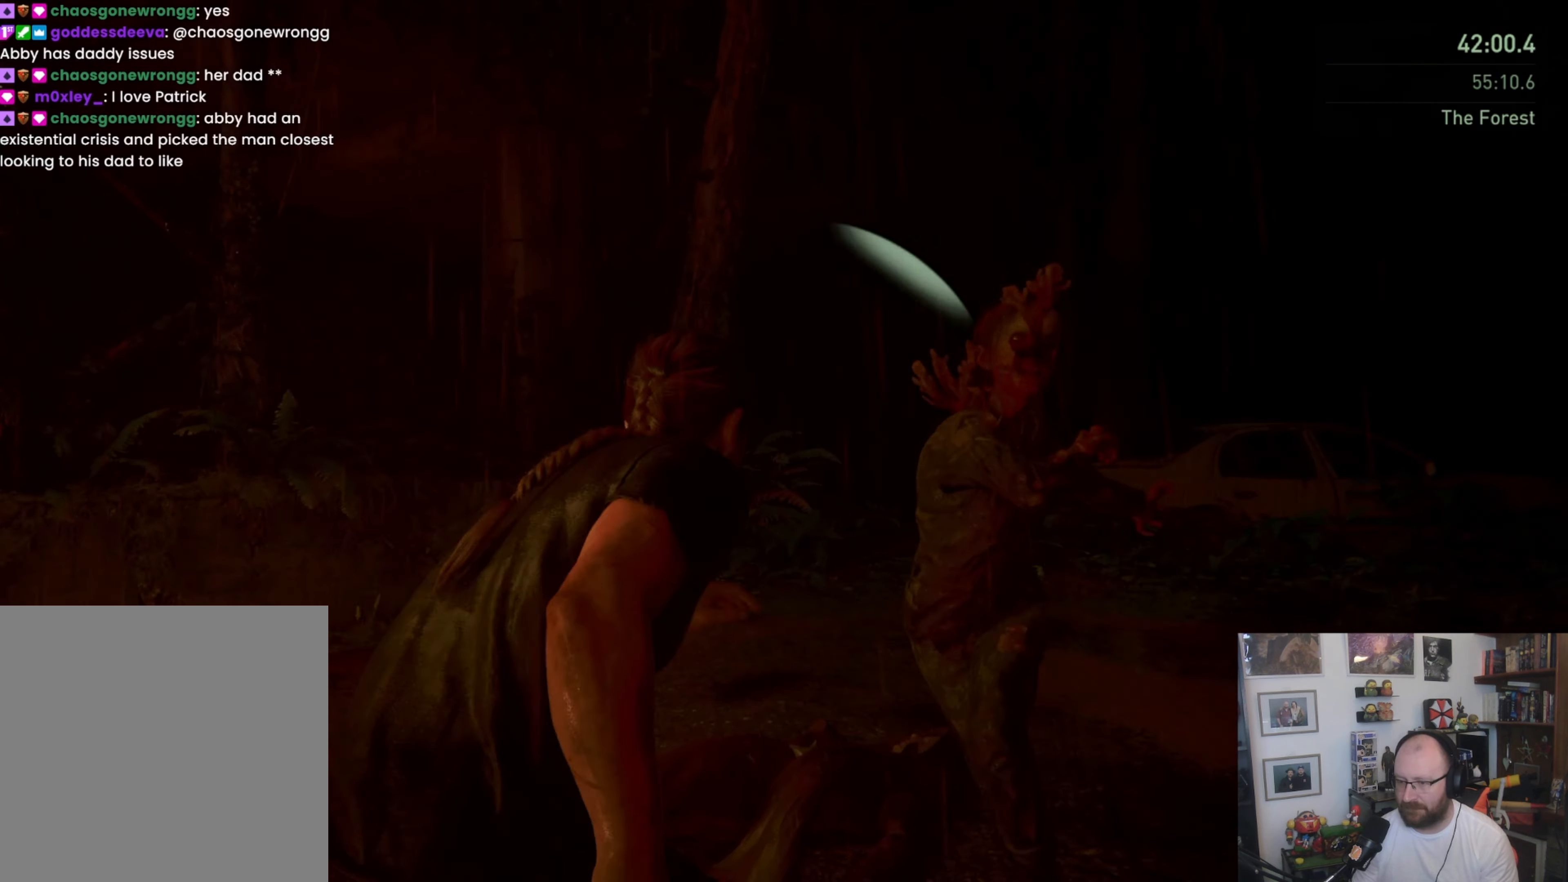
{"dt_ms": 500, "buttons": ["SQUARE"], "left_stick": "down", "right_stick": "center", "button_events": [[167, "SQUARE", "down"], [400, "SQUARE", "up"], [467, "SQUARE", "down"]]}
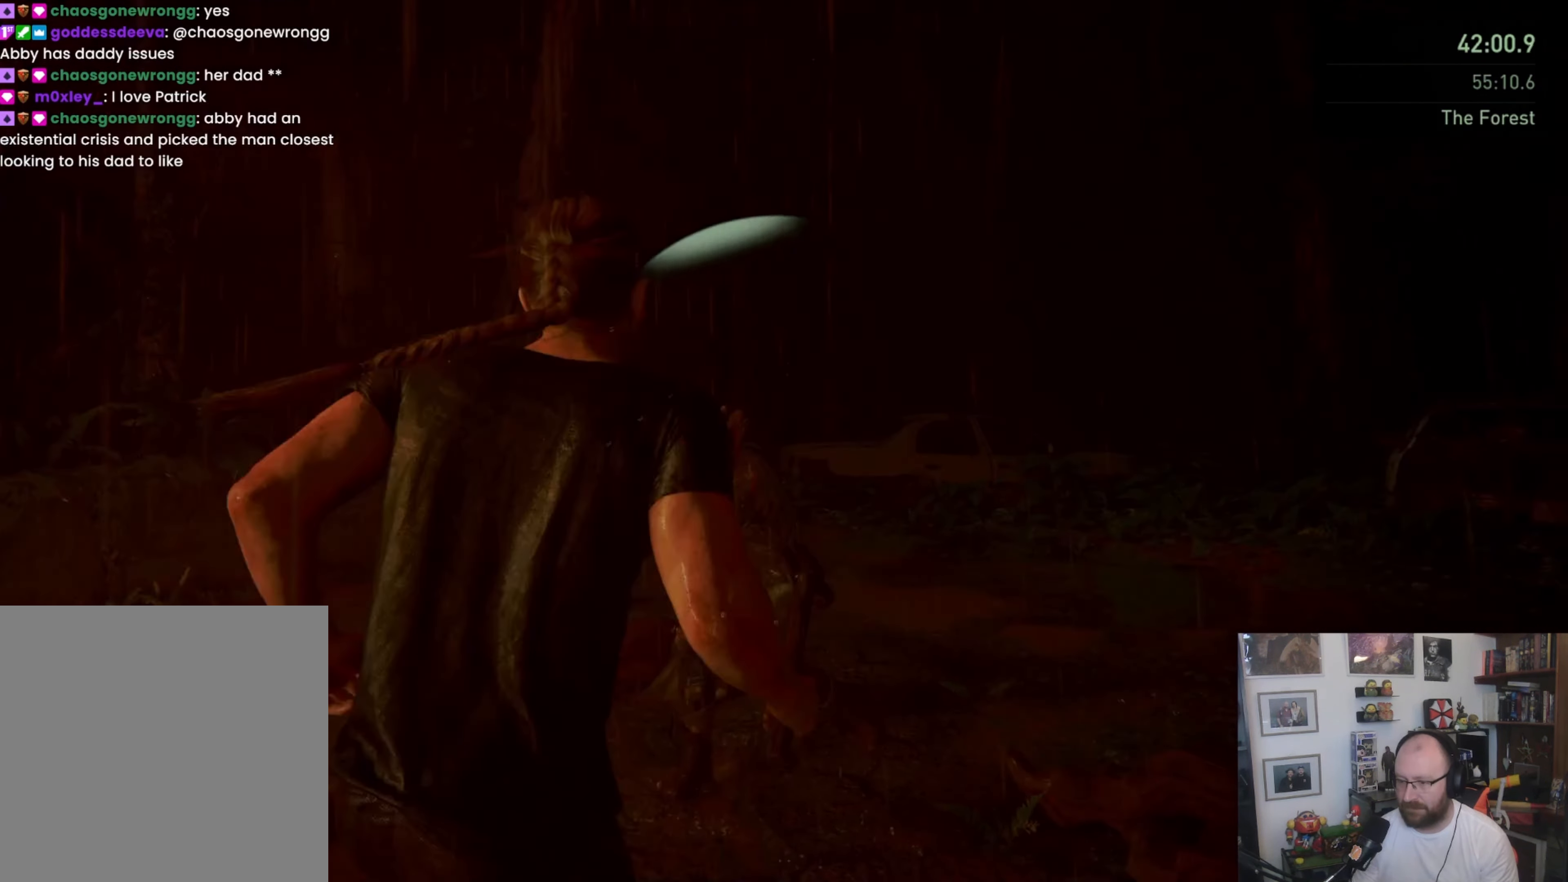
{"dt_ms": 500, "buttons": [], "left_stick": "down-right", "right_stick": "center", "button_events": [[467, "SQUARE", "up"]]}
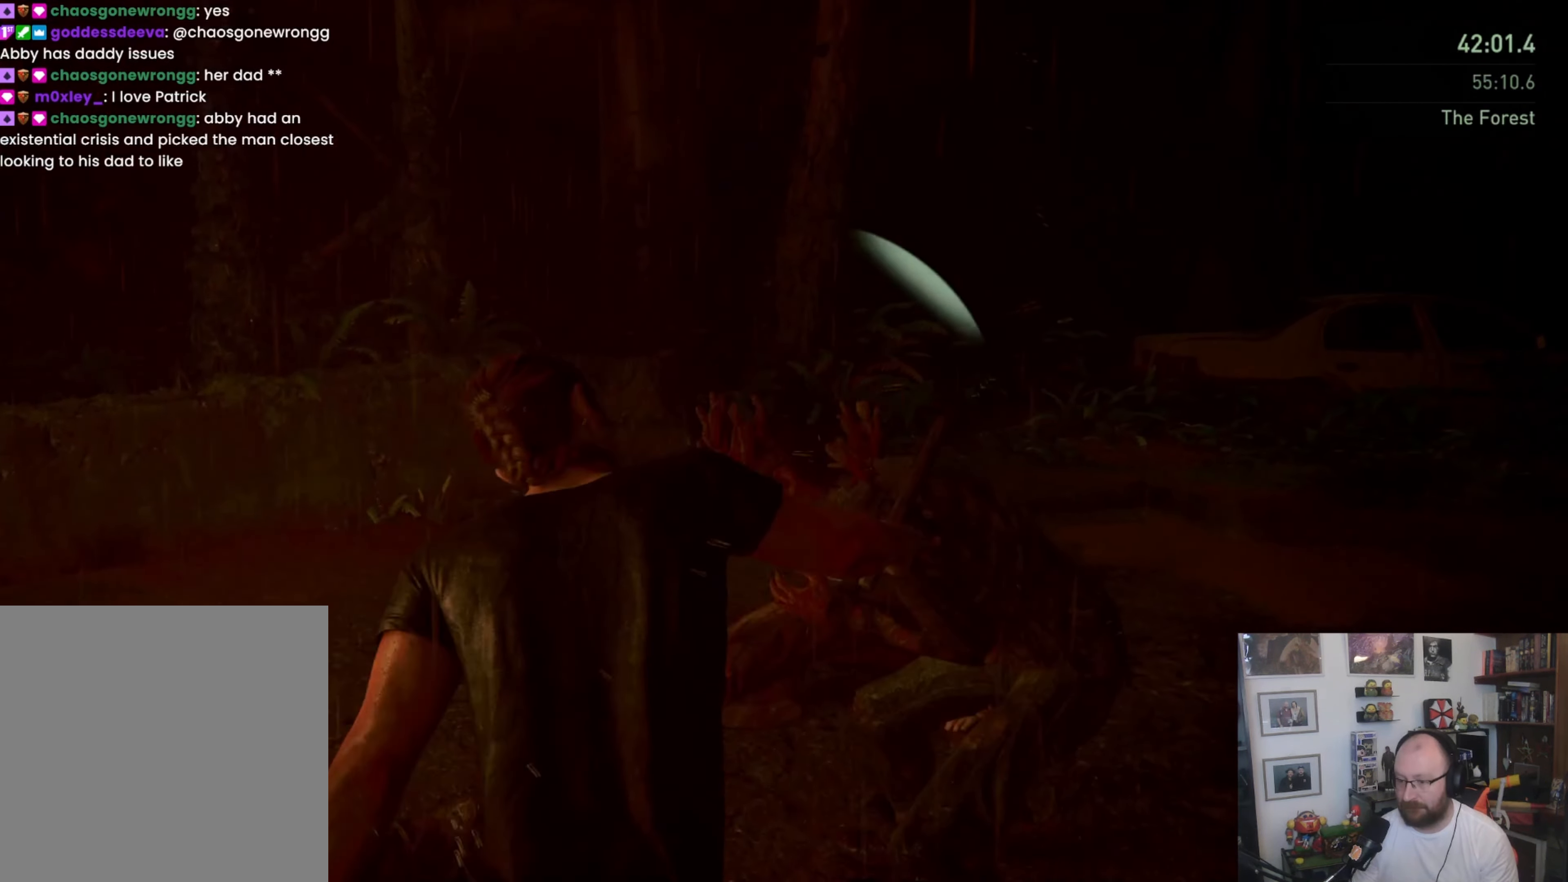
{"dt_ms": 500, "buttons": [], "left_stick": "down-right", "right_stick": "center"}
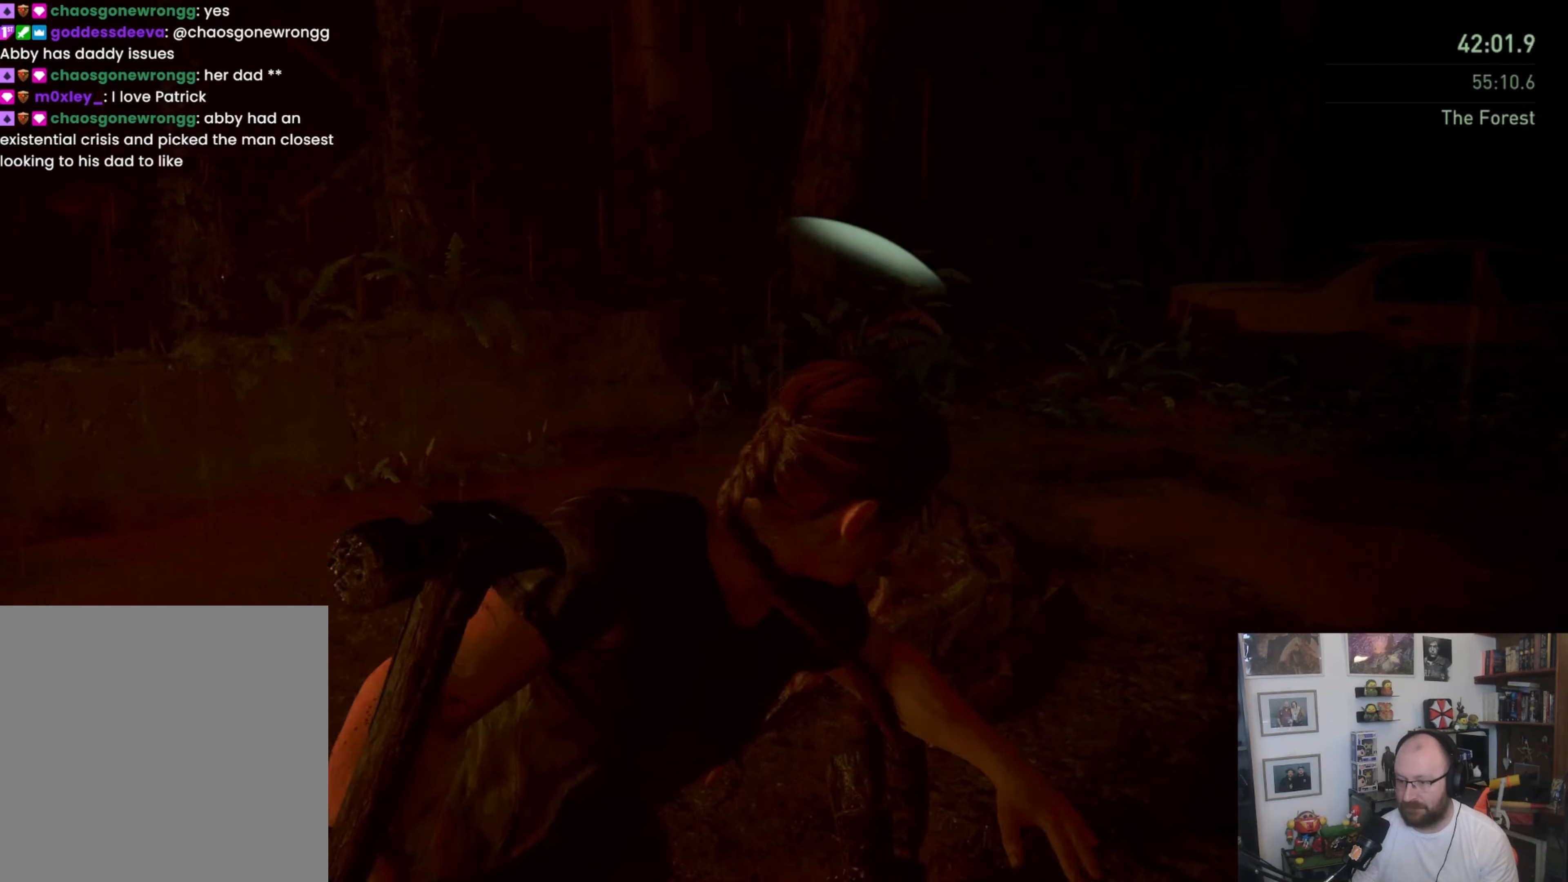
{"dt_ms": 500, "buttons": ["SQUARE"], "left_stick": "down-right", "right_stick": "center"}
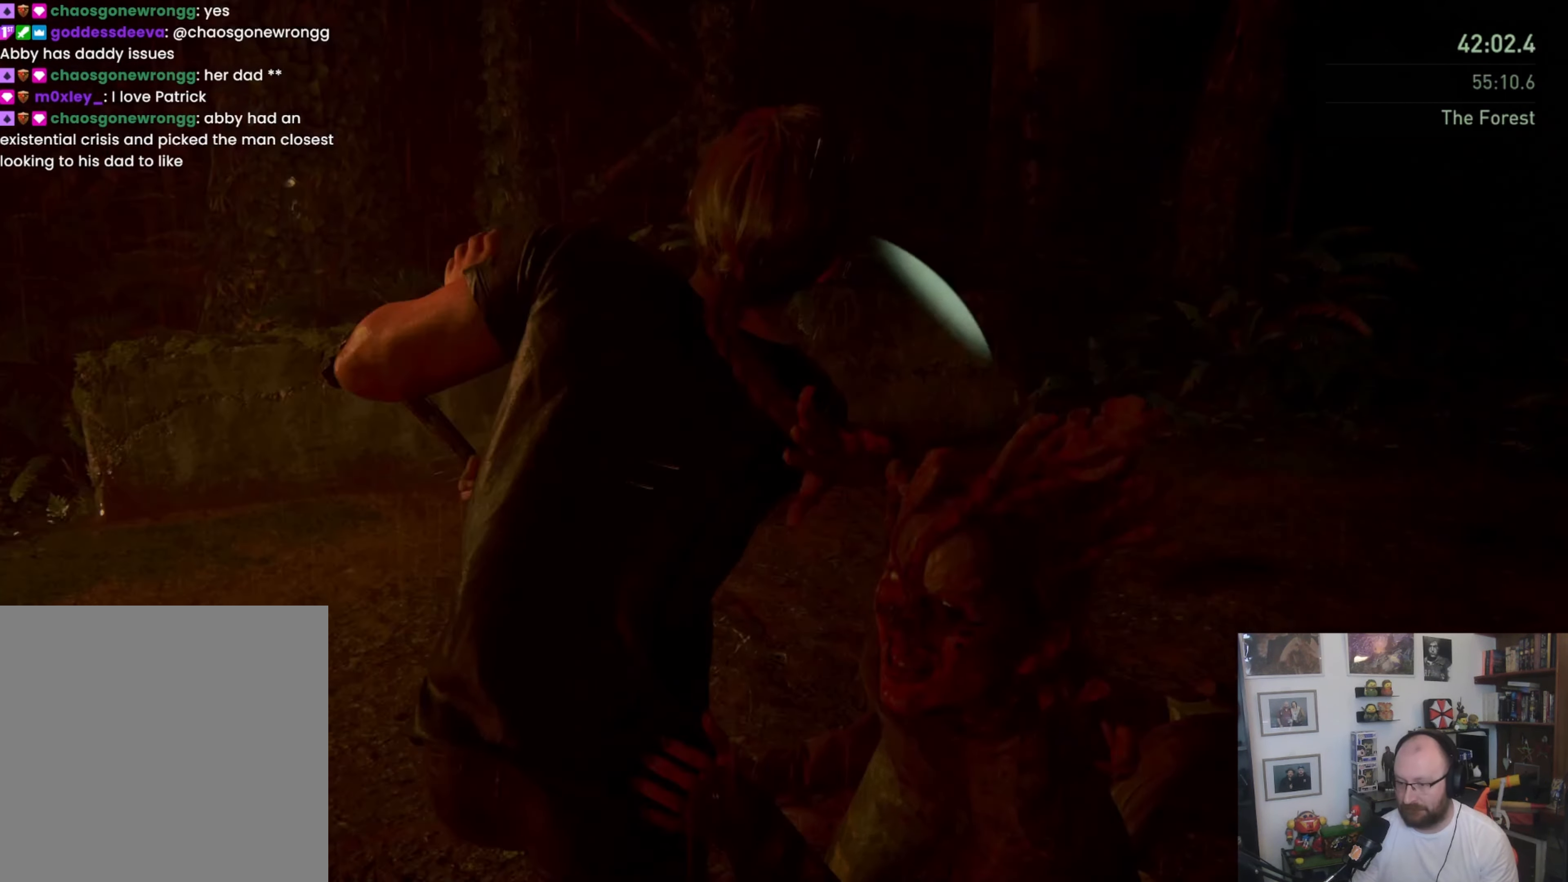
{"dt_ms": 500, "buttons": [], "left_stick": "down-right", "right_stick": "down-right", "button_events": [[67, "SQUARE", "up"]]}
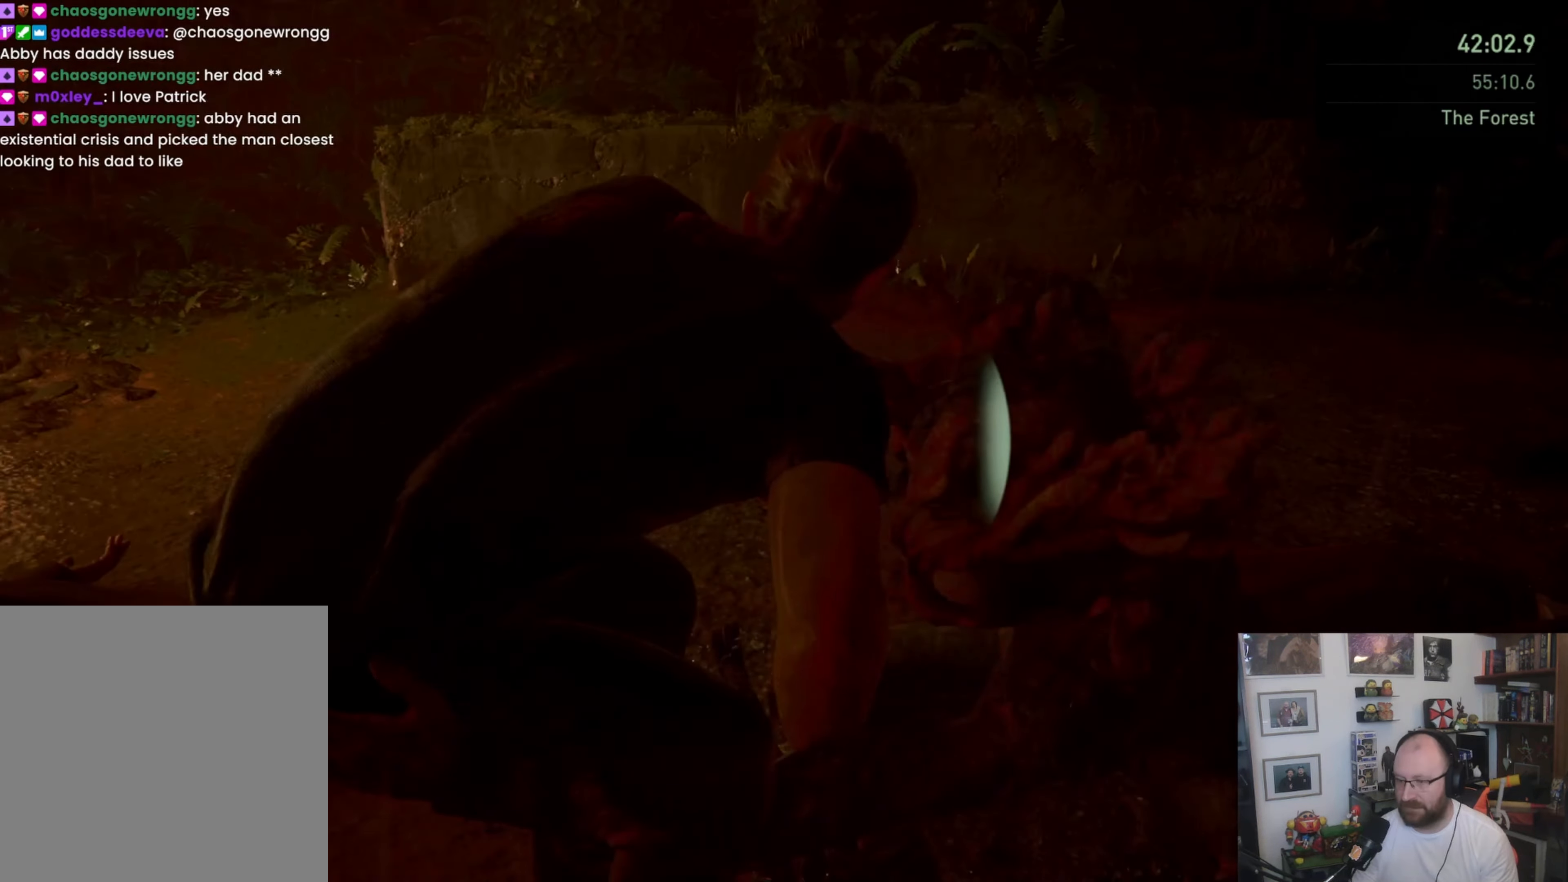
{"dt_ms": 1000, "buttons": [], "left_stick": "down-right", "right_stick": "center", "button_events": []}
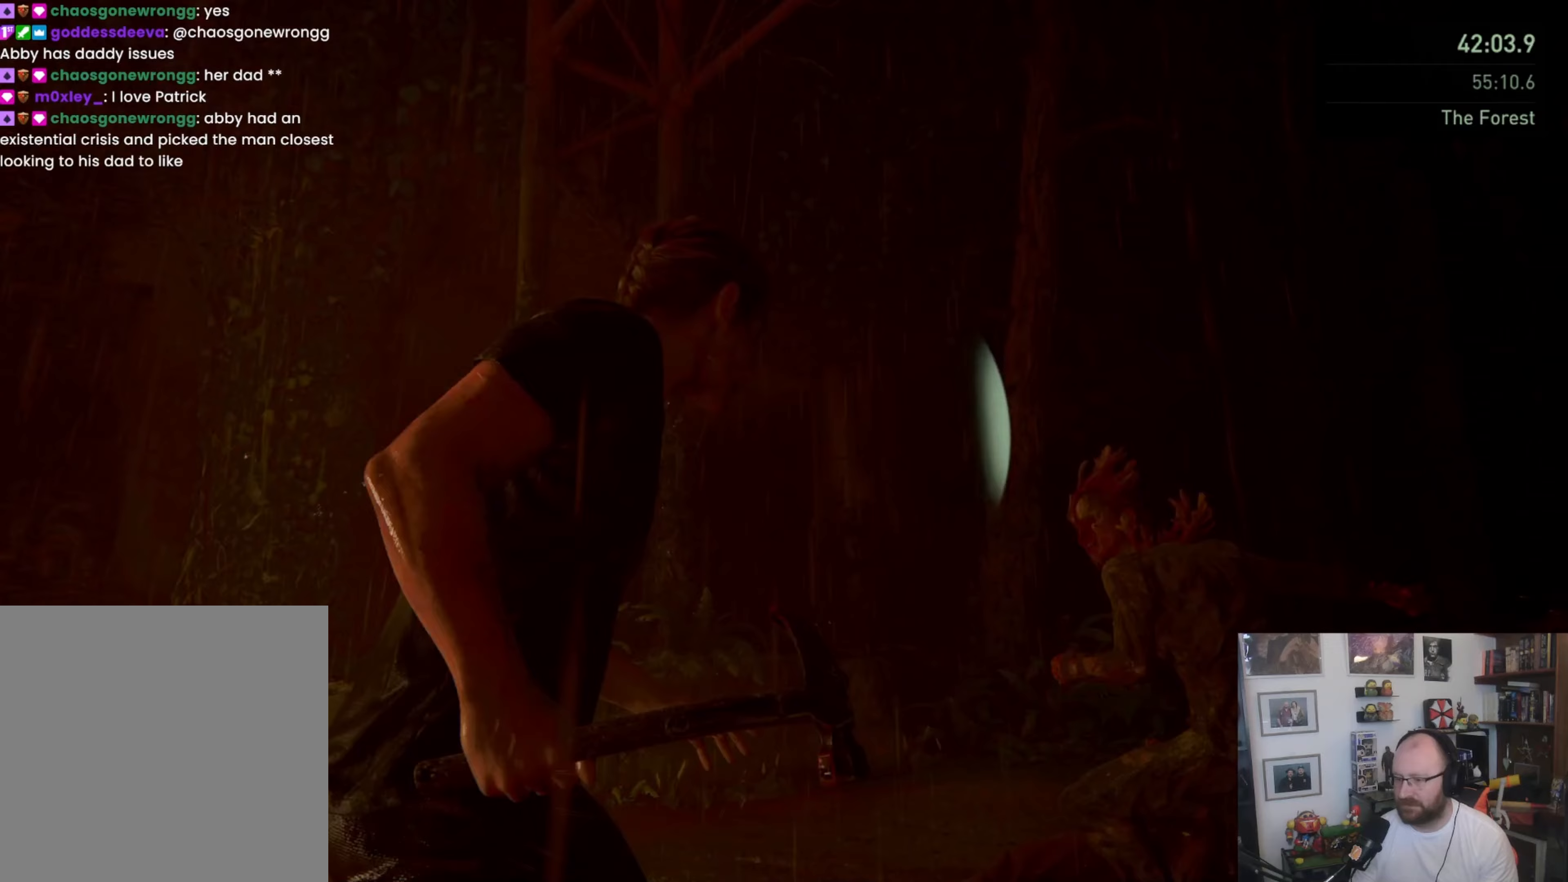
{"dt_ms": 500, "buttons": ["L3"], "left_stick": "down-left", "right_stick": "center", "button_events": [[33, "L1", "down"], [33, "L3", "down"], [167, "L1", "up"], [233, "L1", "down"], [300, "L1", "up"], [367, "L1", "down"], [467, "L1", "up"]]}
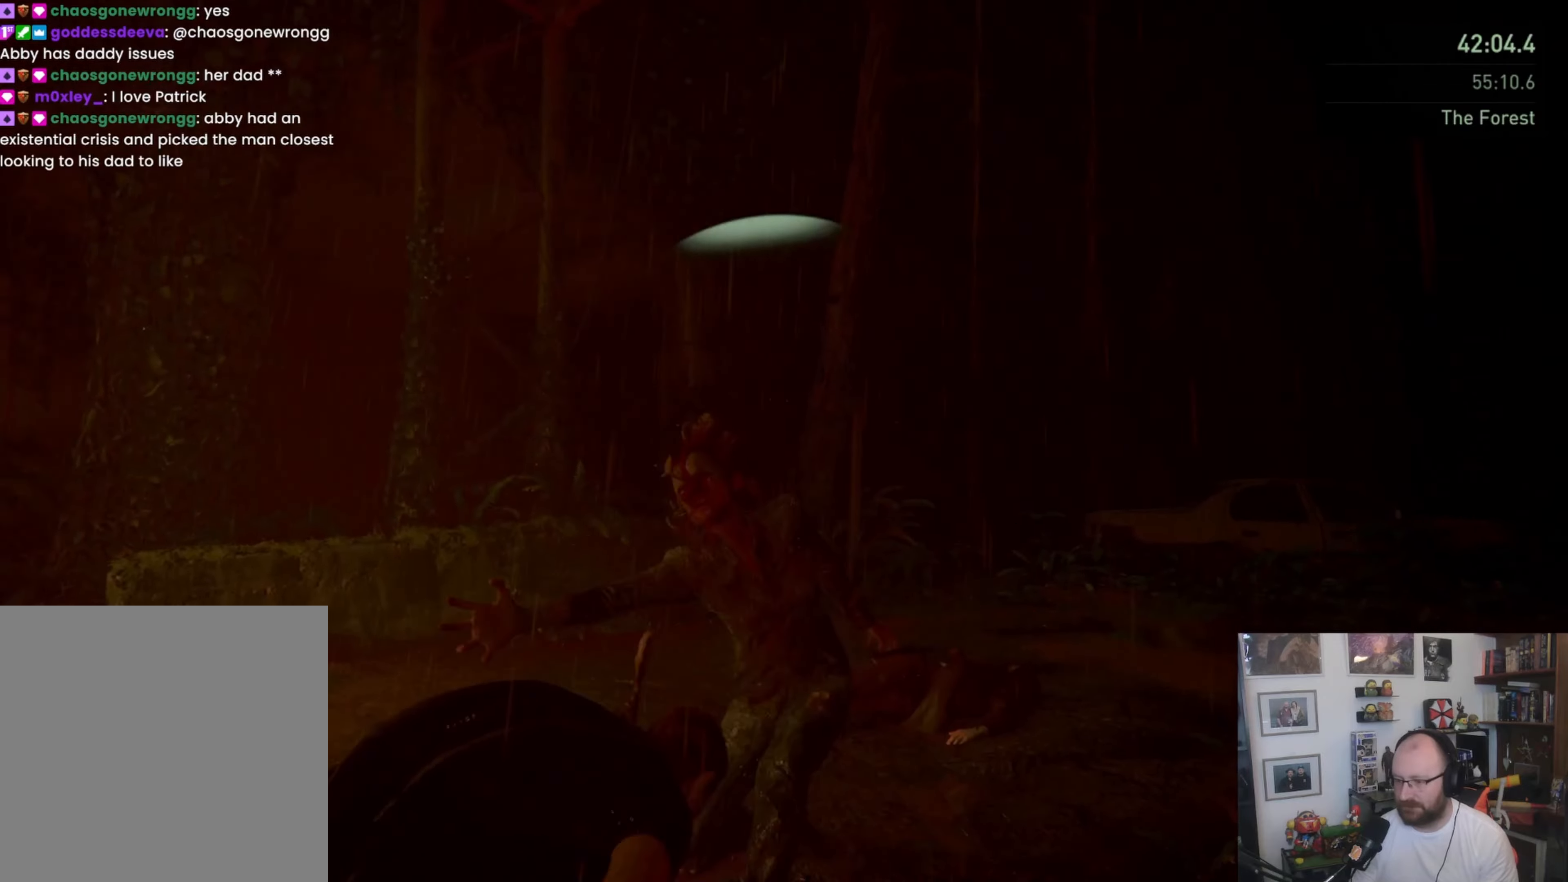
{"dt_ms": 500, "buttons": ["SQUARE"], "left_stick": "down-right", "right_stick": "center", "button_events": [[33, "SQUARE", "down"], [133, "L3", "up"]]}
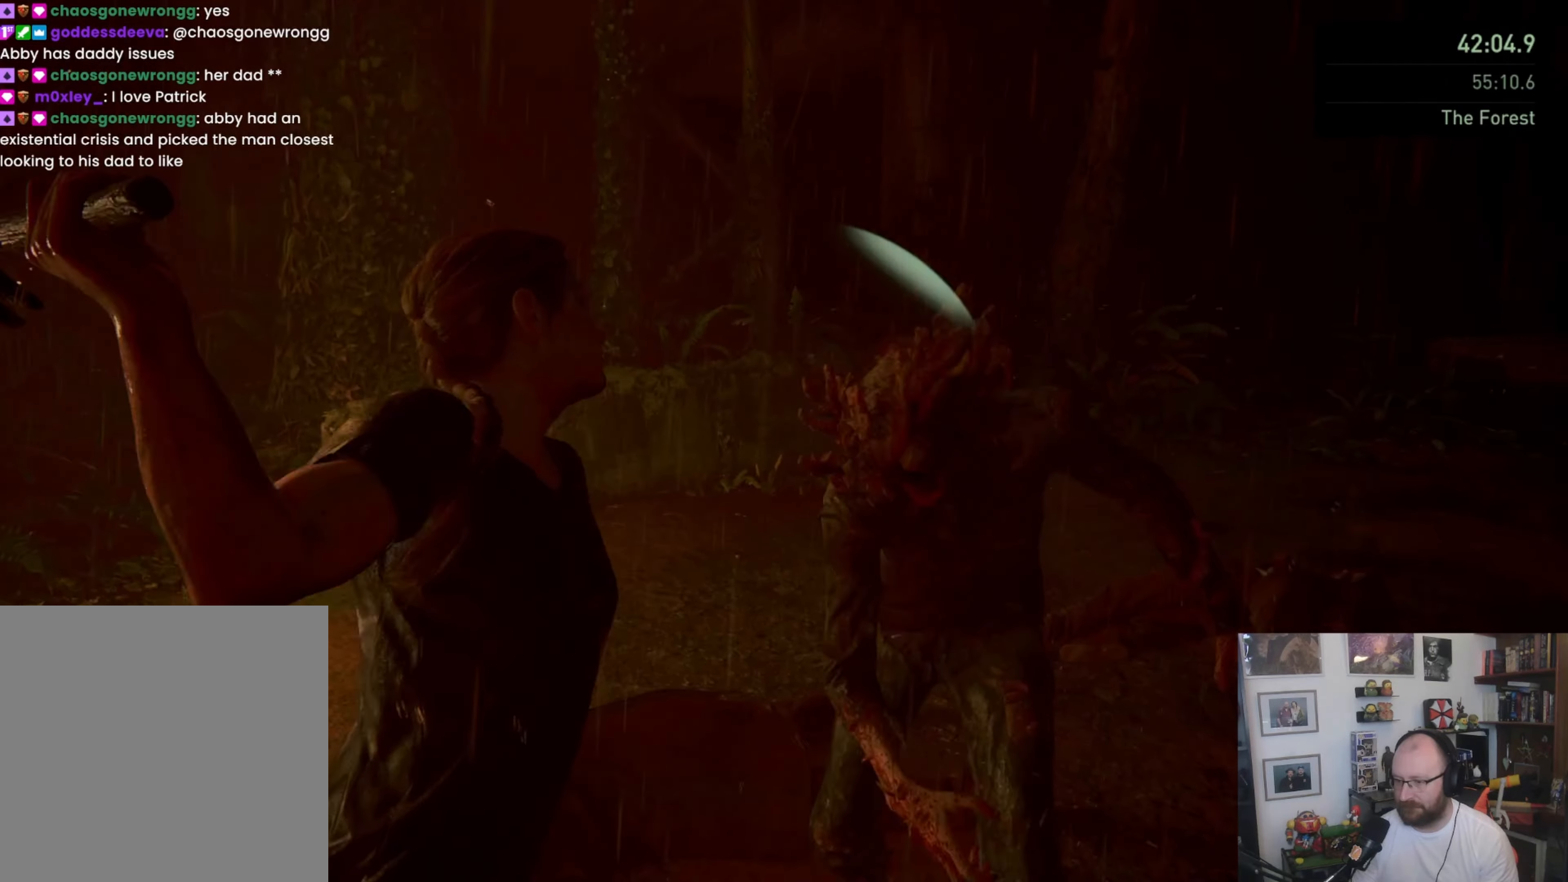
{"dt_ms": 500, "buttons": [], "left_stick": "down", "right_stick": "center"}
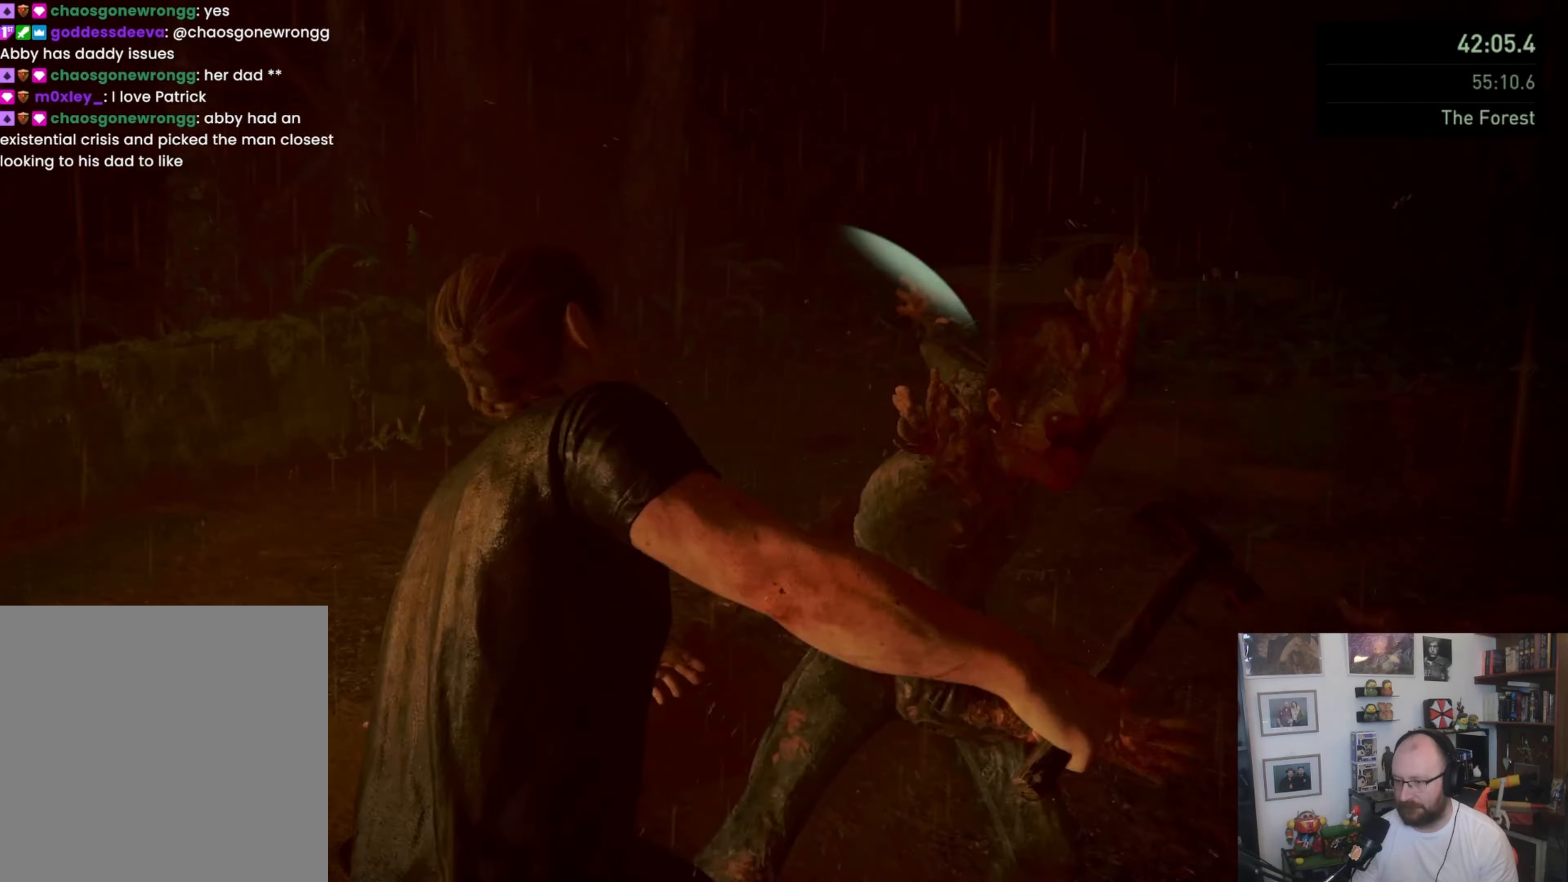
{"dt_ms": 500, "buttons": ["SQUARE", "L3"], "left_stick": "down", "right_stick": "center"}
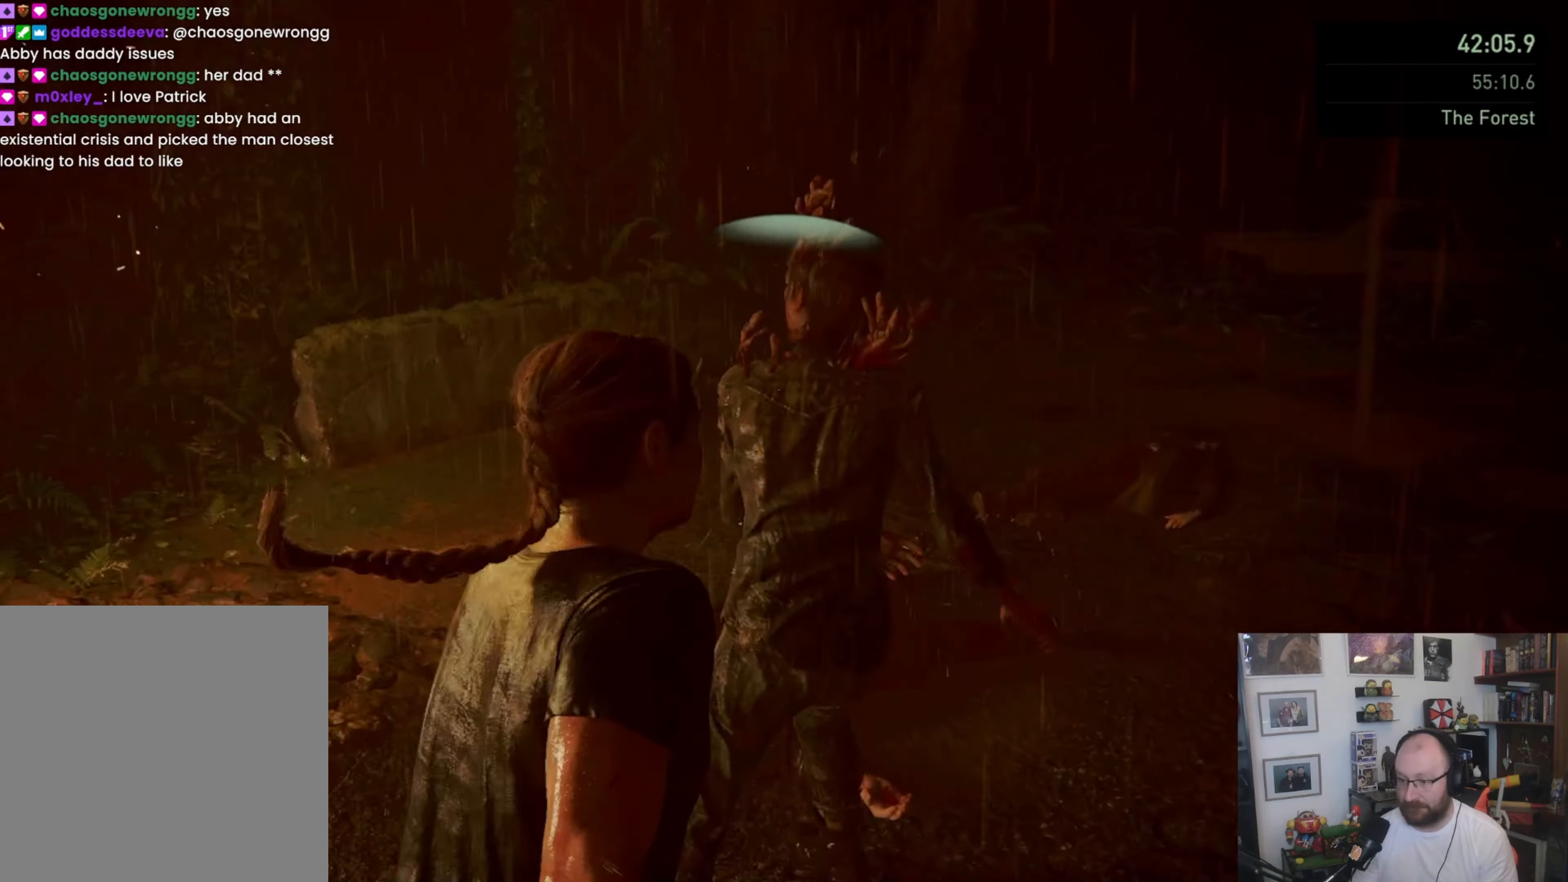
{"dt_ms": 500, "buttons": ["L1", "L3"], "left_stick": "down", "right_stick": "center", "button_events": [[200, "SQUARE", "up"], [267, "SQUARE", "down"], [500, "L1", "down"], [500, "SQUARE", "up"]]}
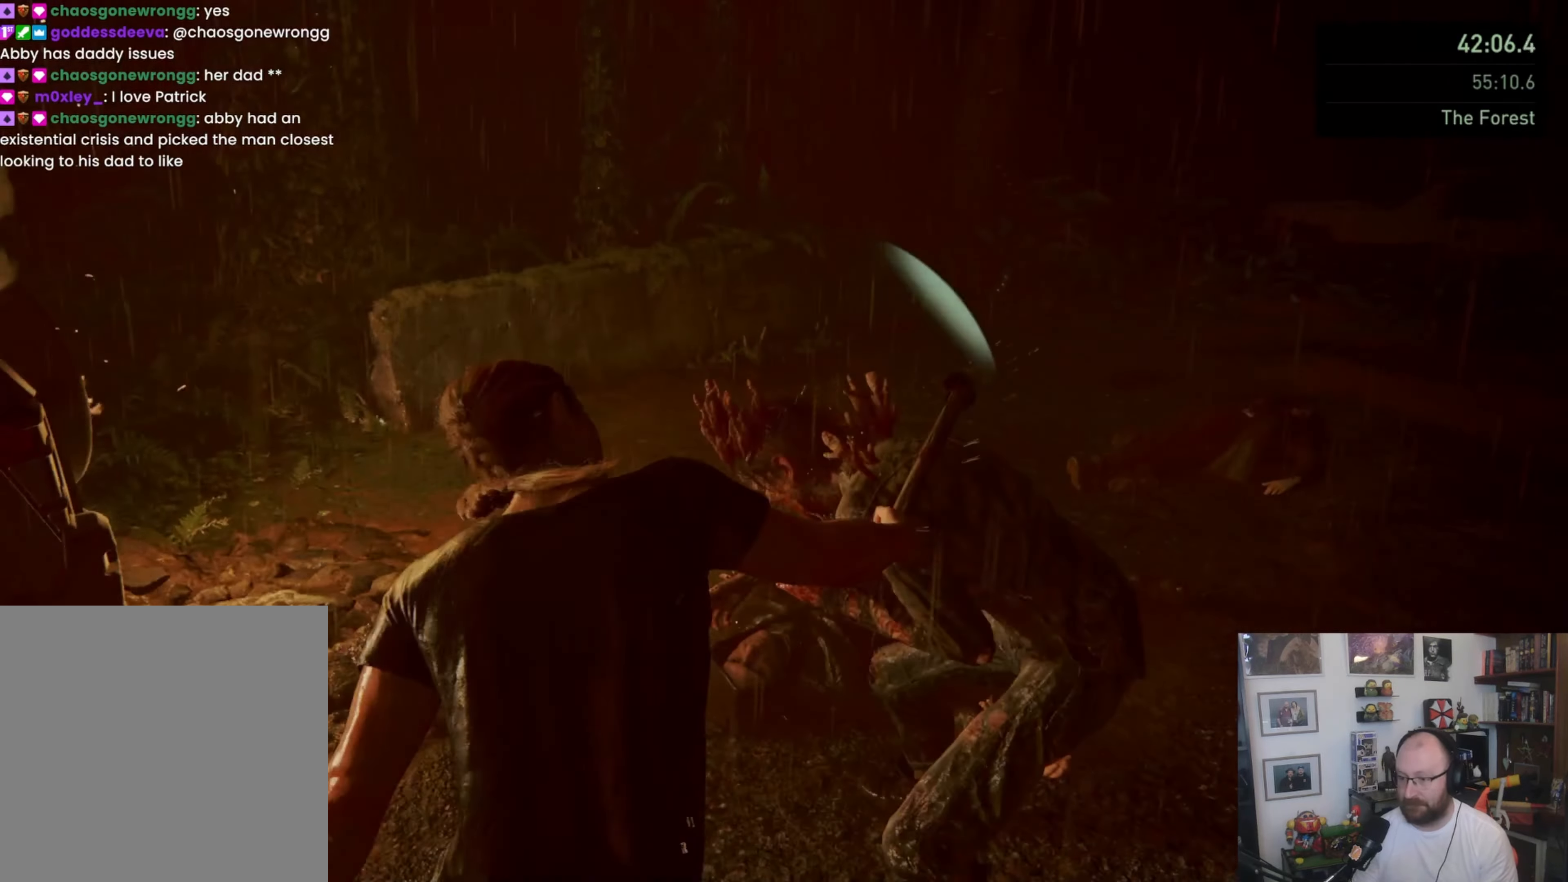
{"dt_ms": 500, "buttons": ["SQUARE", "L3"], "left_stick": "down", "right_stick": "center", "button_events": [[67, "L1", "up"], [133, "L1", "down"], [200, "L1", "up"], [300, "SQUARE", "down"], [333, "L1", "down"], [400, "L1", "up"]]}
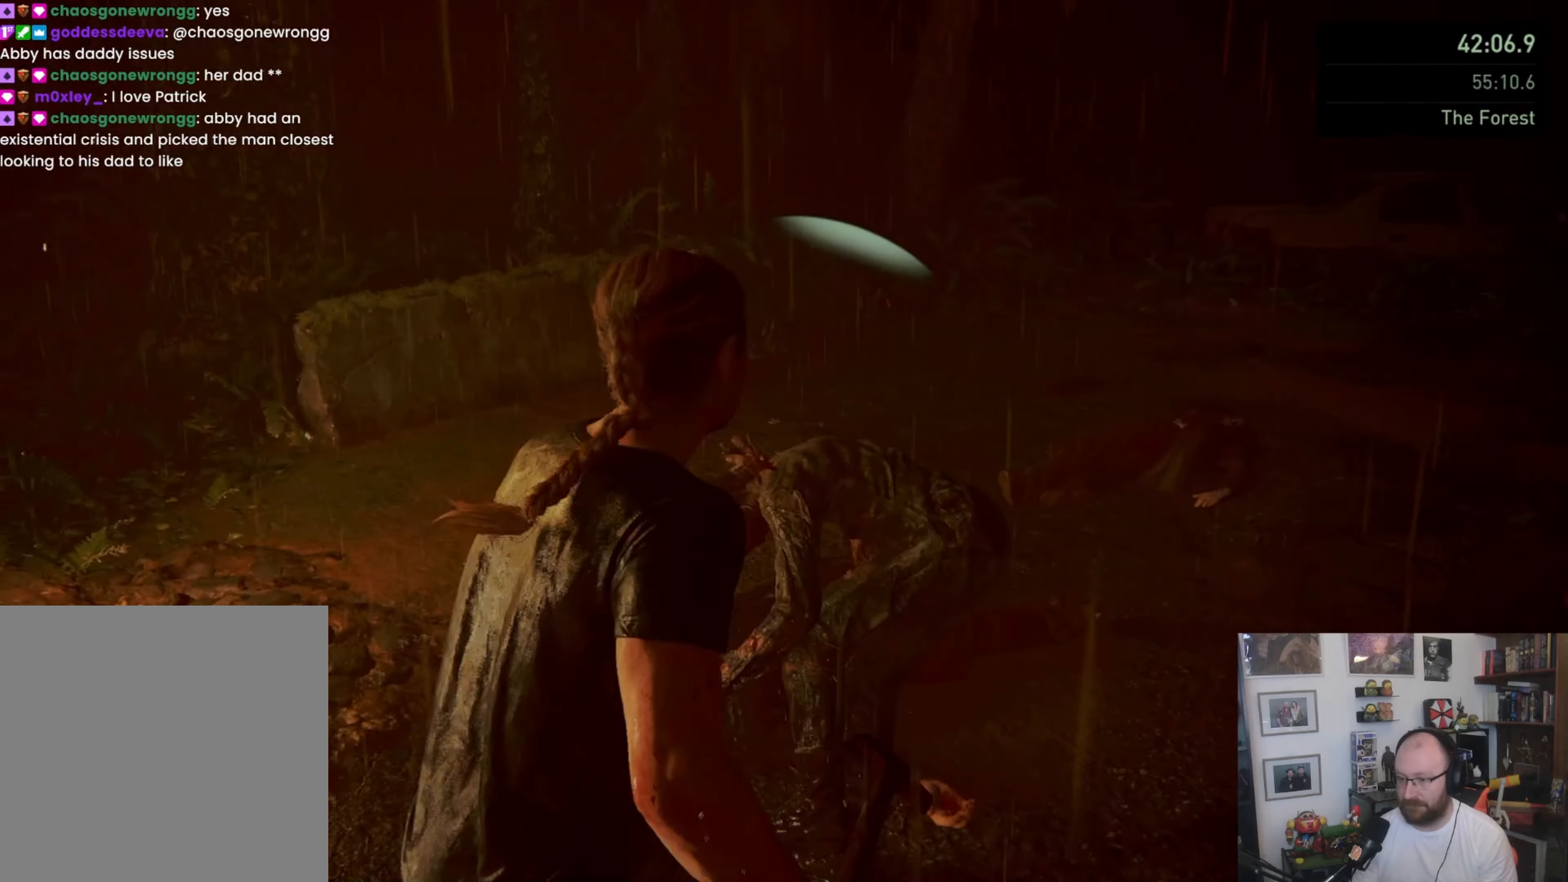
{"dt_ms": 500, "buttons": ["SQUARE"], "left_stick": "down-right", "right_stick": "center", "button_events": [[100, "L3", "up"], [367, "SQUARE", "up"], [433, "SQUARE", "down"]]}
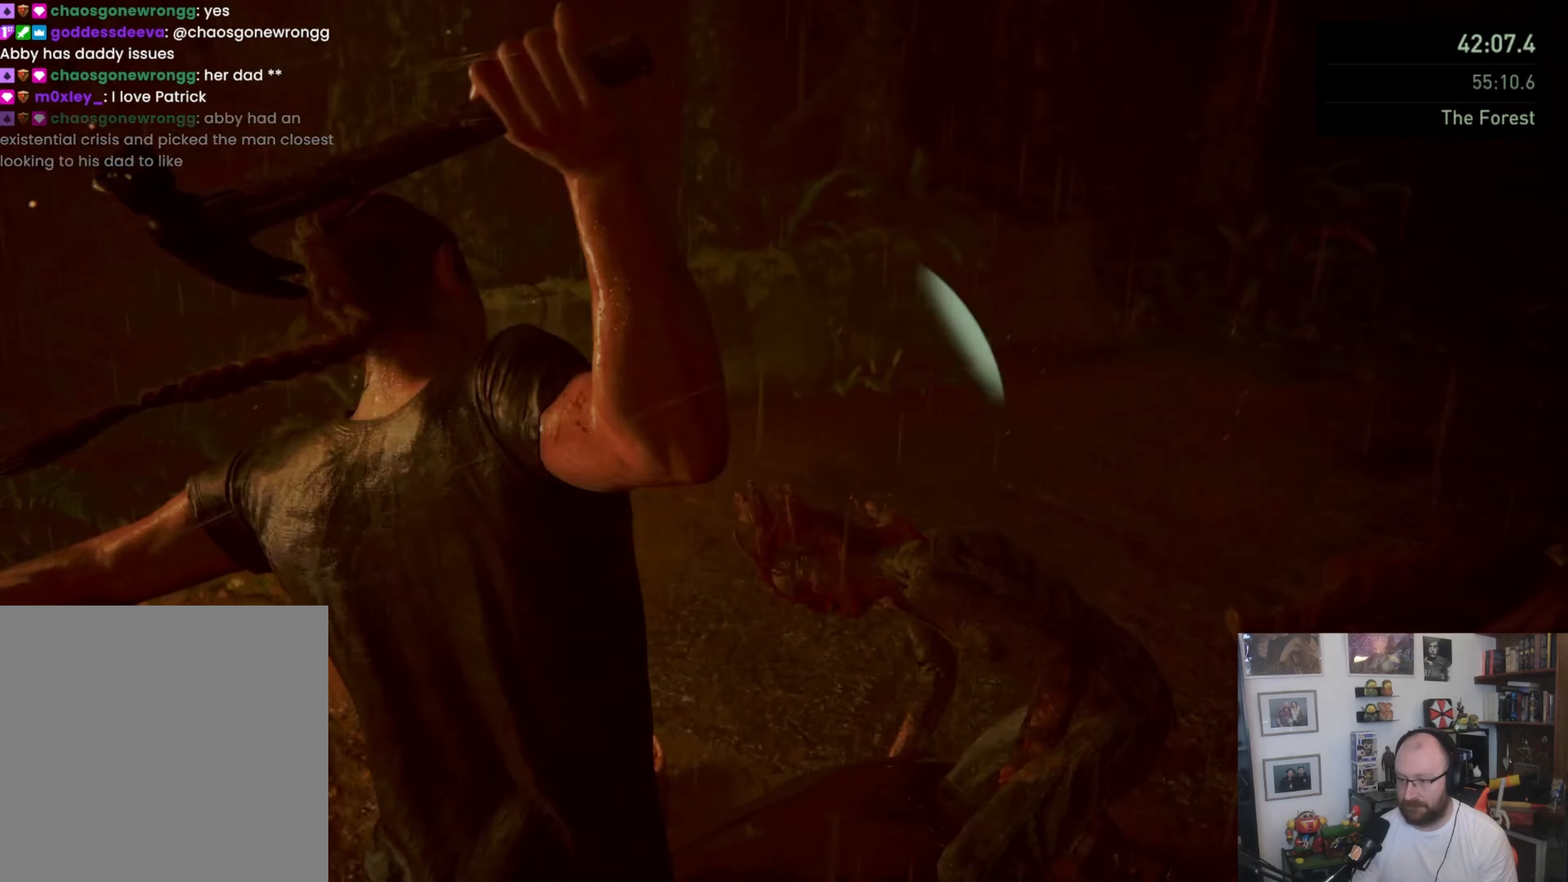
{"dt_ms": 500, "buttons": [], "left_stick": "center", "right_stick": "up-left", "button_events": [[333, "SQUARE", "up"]]}
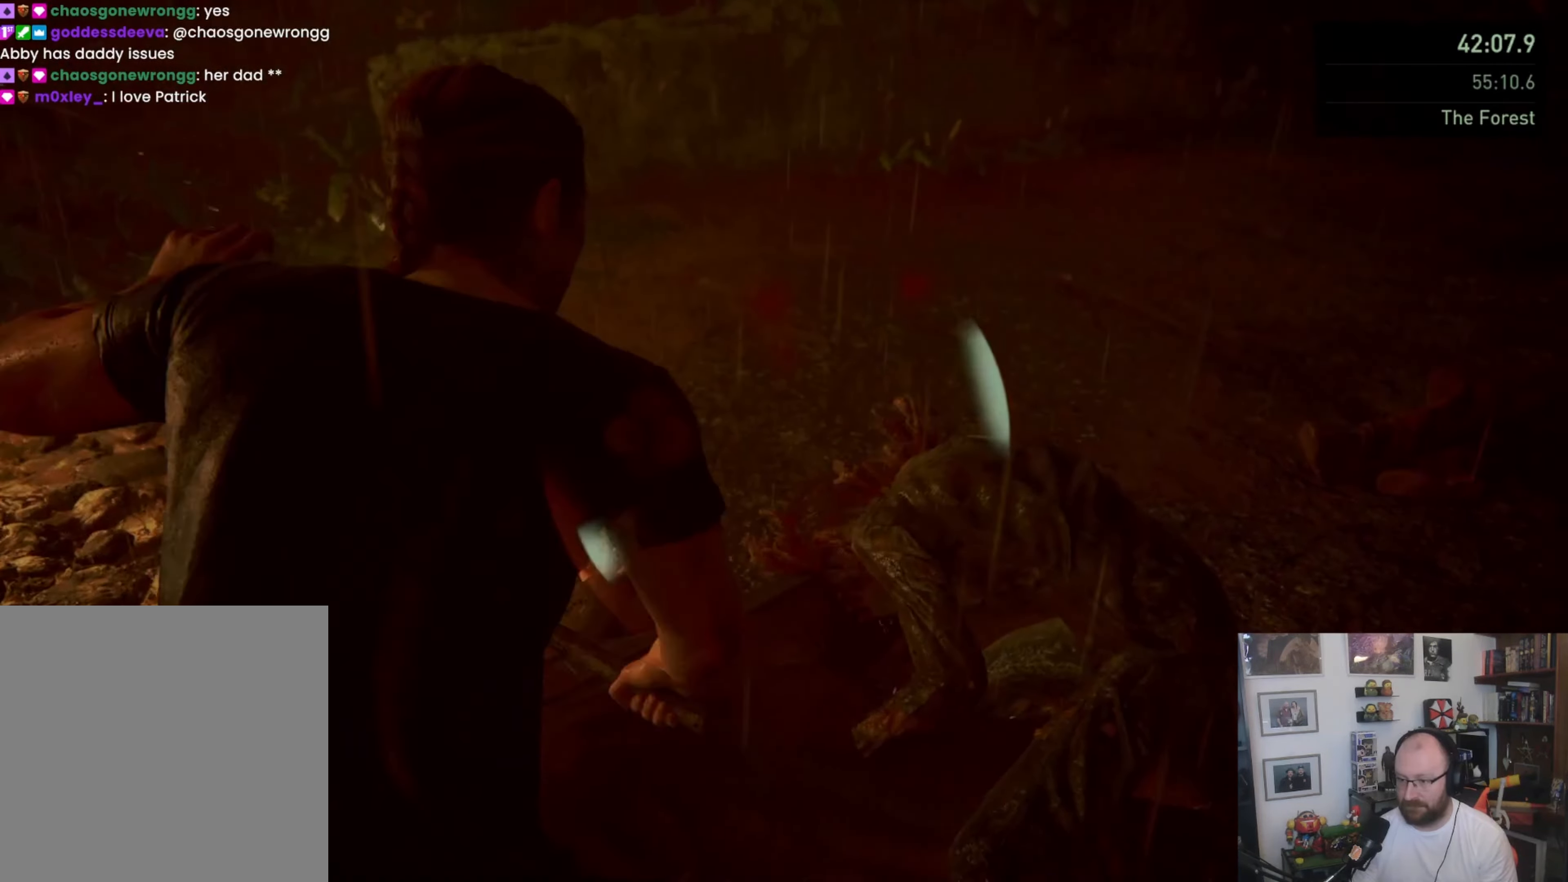
{"dt_ms": 500, "buttons": [], "left_stick": "down-left", "right_stick": "left", "button_events": []}
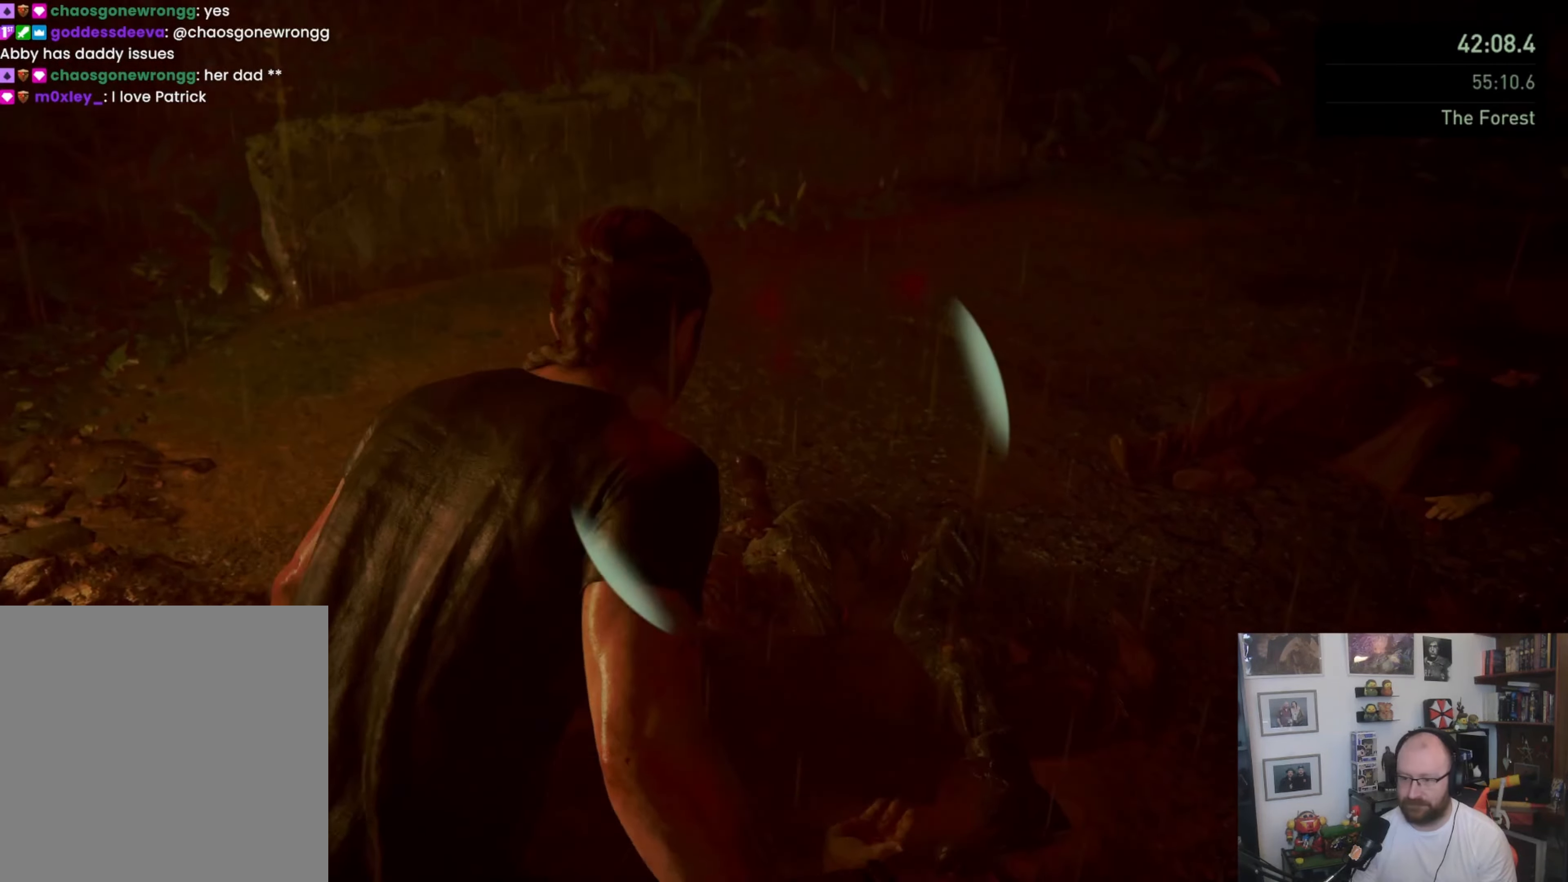
{"dt_ms": 500, "buttons": [], "left_stick": "down-left", "right_stick": "left", "button_events": []}
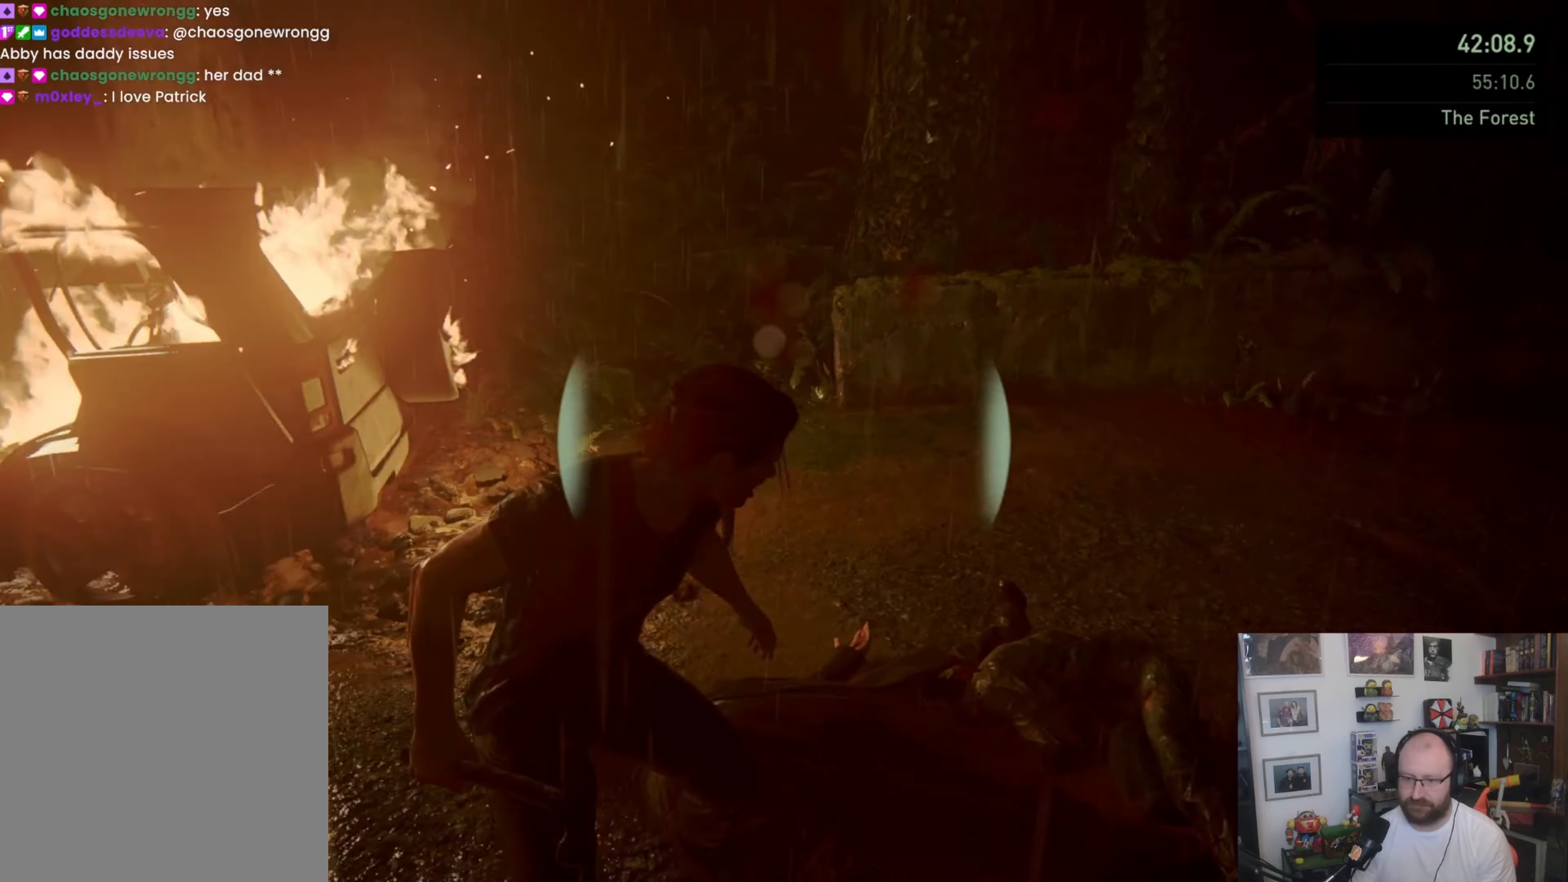
{"dt_ms": 500, "buttons": [], "left_stick": "up", "right_stick": "left", "button_events": []}